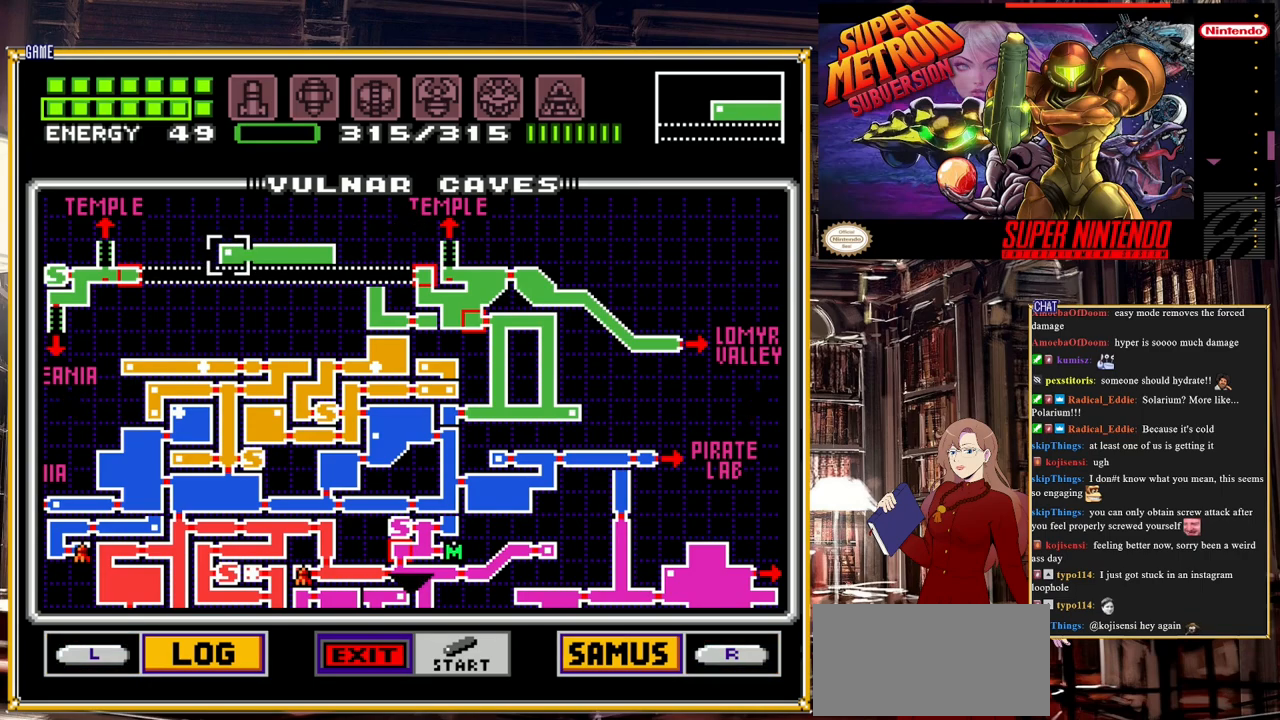
Gameplay with a controller (Nintendo layout); each line is a JSON object with the inputs held at the frame after it. "events" lists button and stick changes between this image and that frame as [ms after this image, input, new state], when the widget could be followed in between. Not read: L3 R3.
{"buttons": ["START"], "events": [[33, "START", "down"]]}
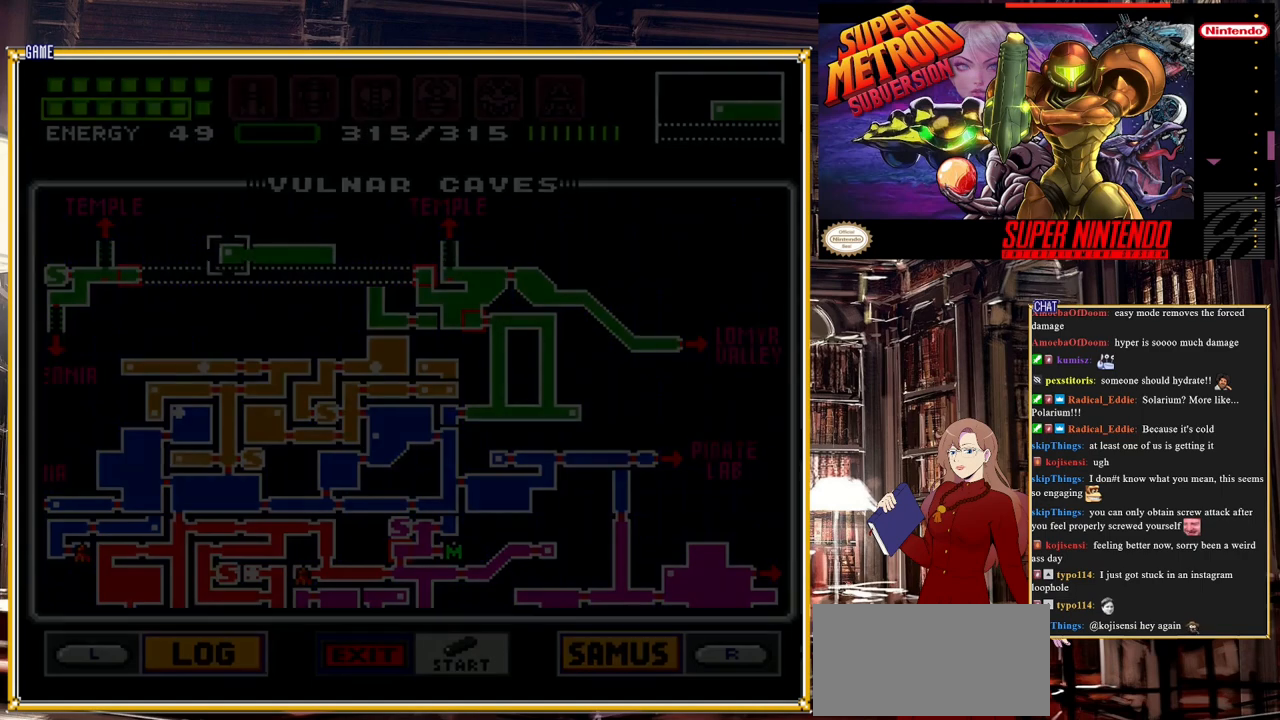
{"buttons": [], "events": [[17, "START", "up"]]}
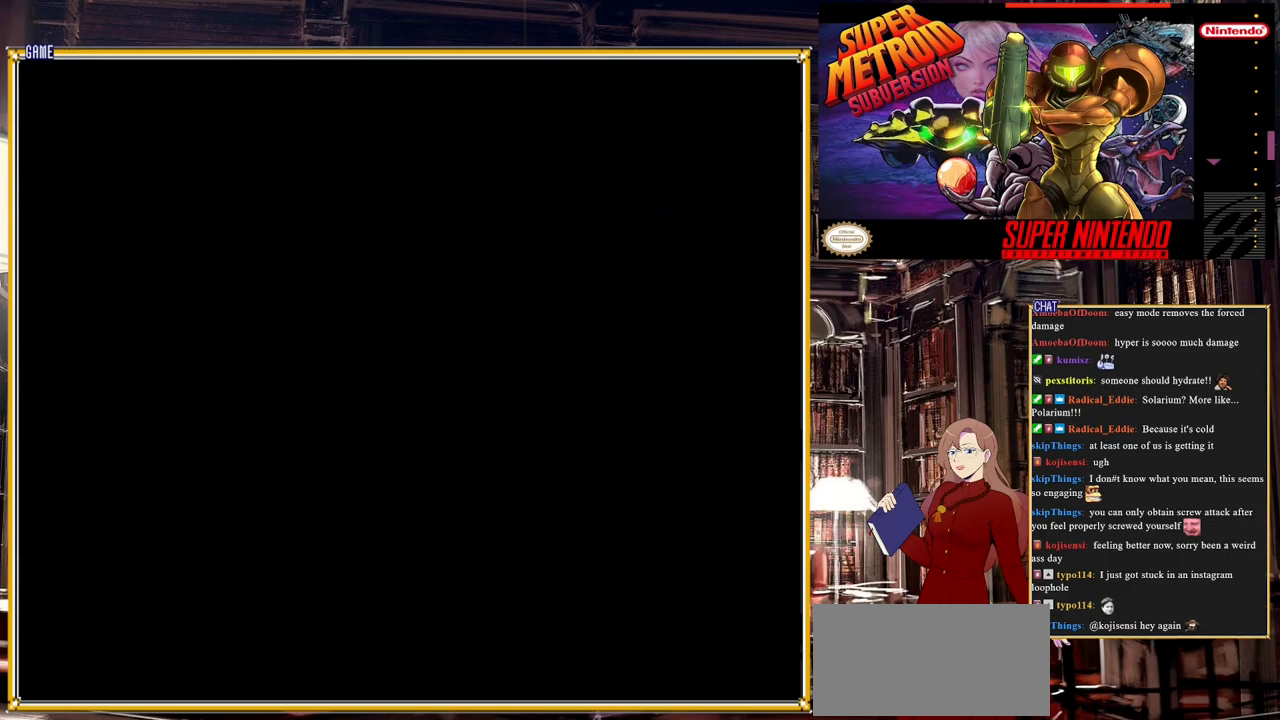
{"buttons": [], "events": []}
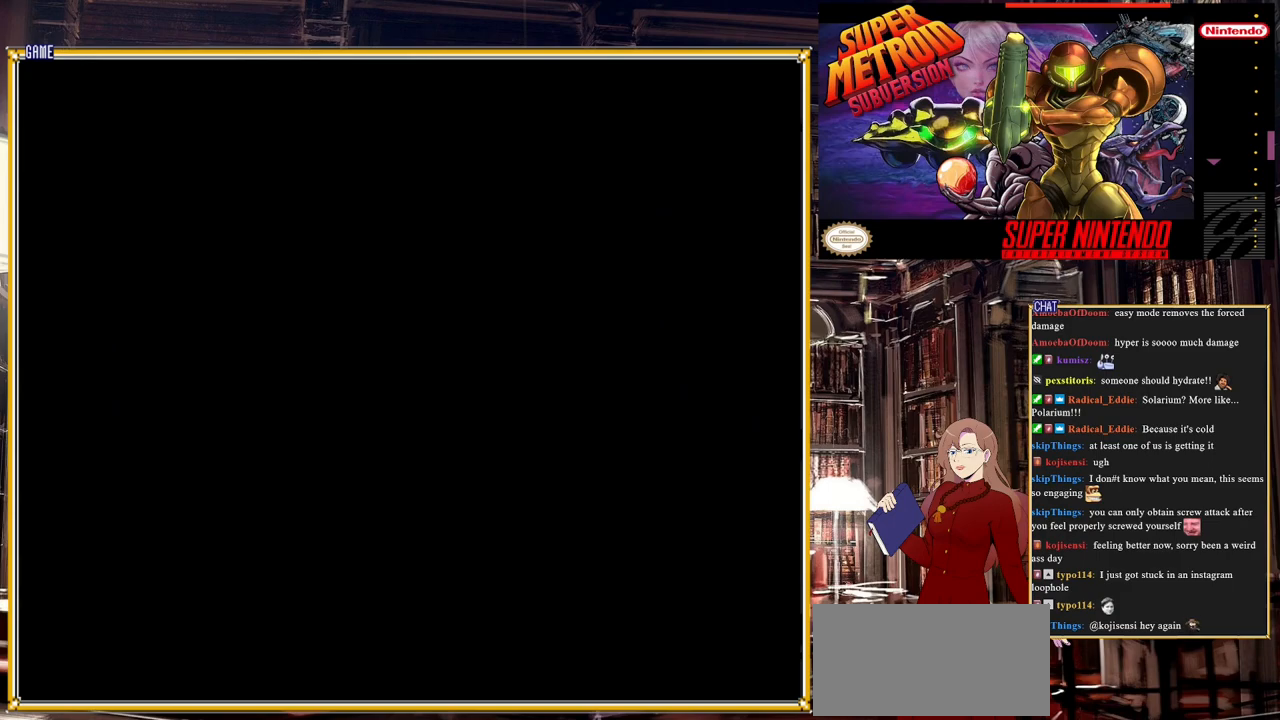
{"buttons": ["B", "DPAD_RIGHT"], "events": [[383, "DPAD_RIGHT", "down"], [400, "B", "down"]]}
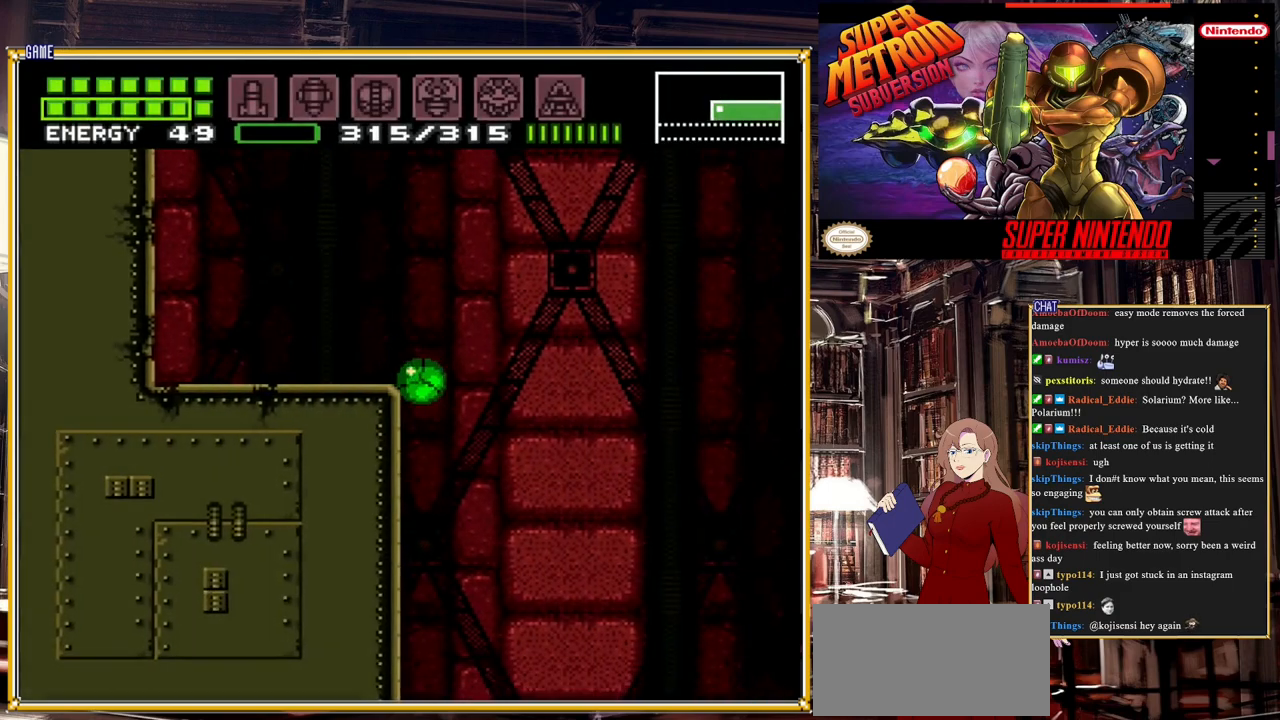
{"buttons": ["B", "DPAD_RIGHT"], "events": [[100, "A", "down"], [167, "DPAD_RIGHT", "up"], [183, "DPAD_UP", "down"], [300, "A", "up"], [333, "DPAD_RIGHT", "down"], [333, "DPAD_UP", "up"]]}
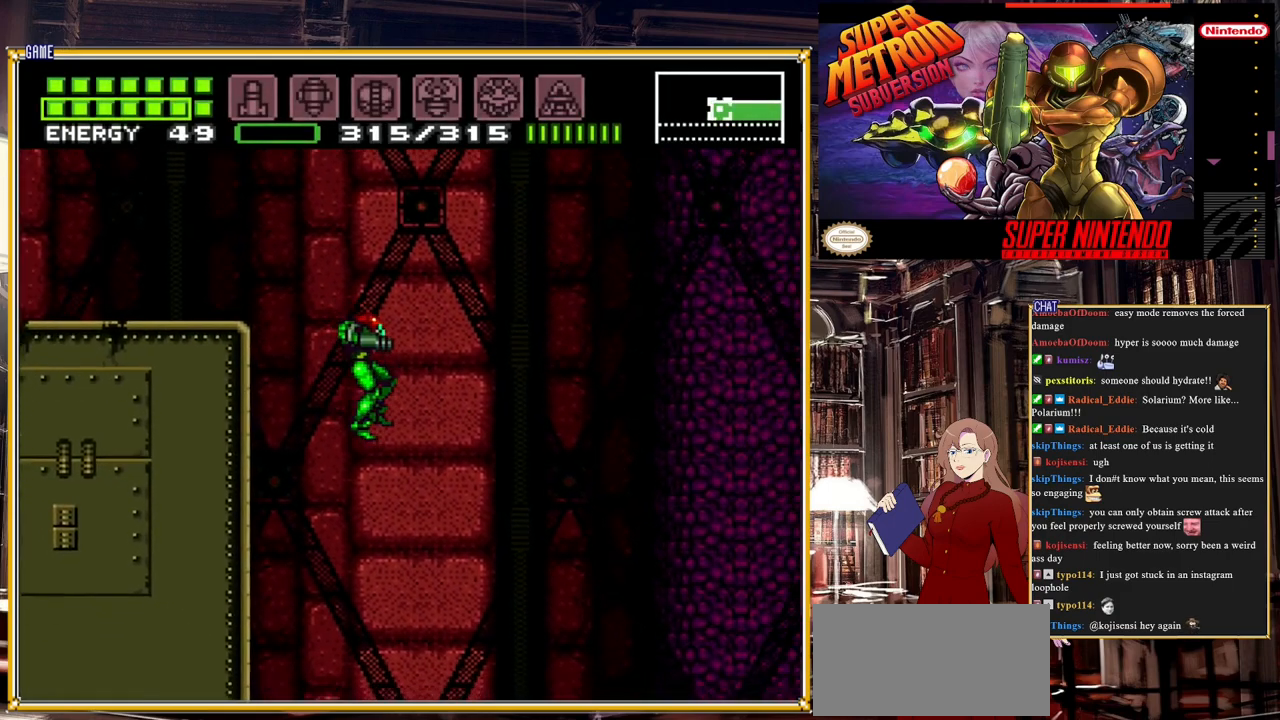
{"buttons": ["B", "DPAD_LEFT"], "events": [[233, "DPAD_RIGHT", "up"], [450, "DPAD_LEFT", "down"]]}
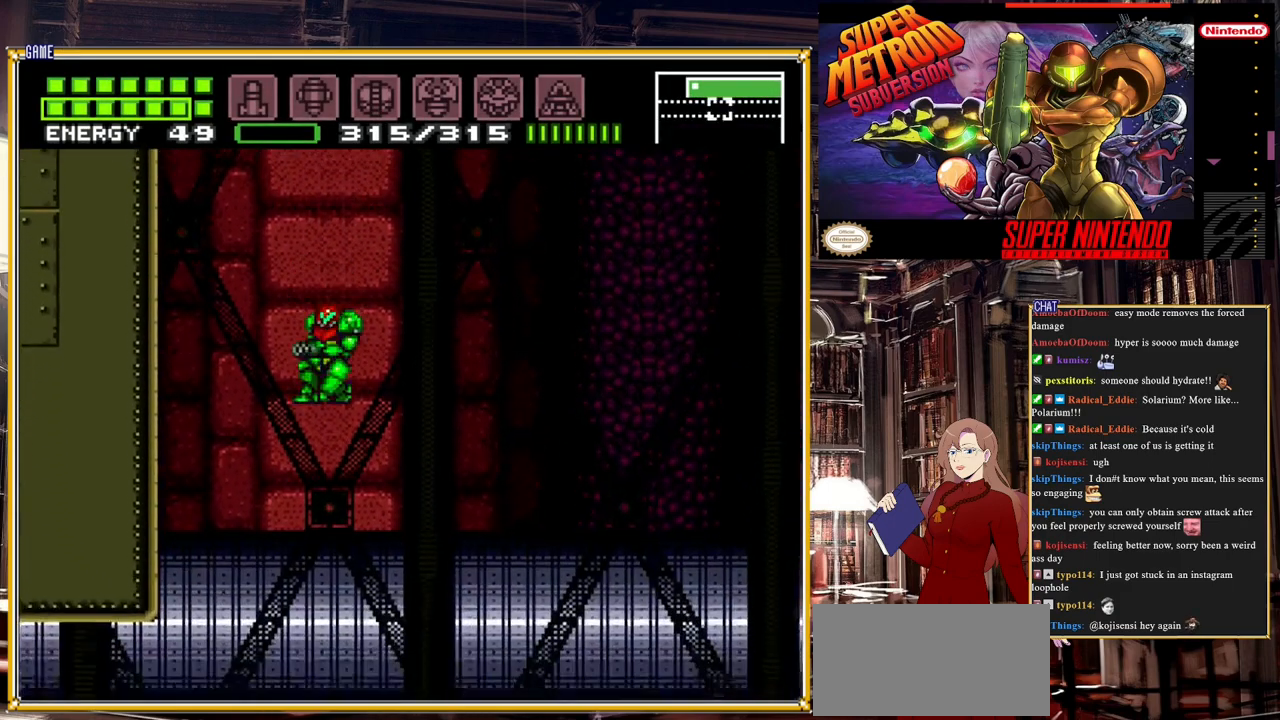
{"buttons": ["B", "DPAD_LEFT"], "events": [[67, "A", "down"], [183, "A", "up"]]}
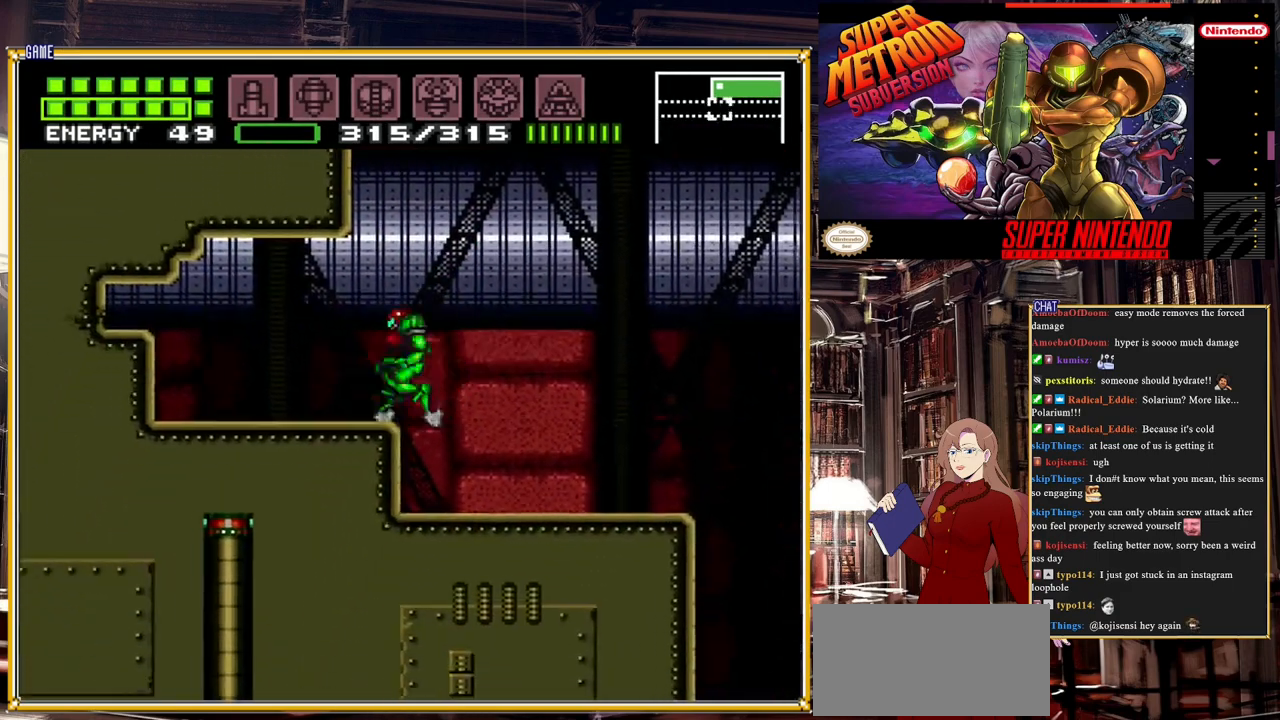
{"buttons": [], "events": [[150, "B", "up"], [233, "DPAD_LEFT", "up"]]}
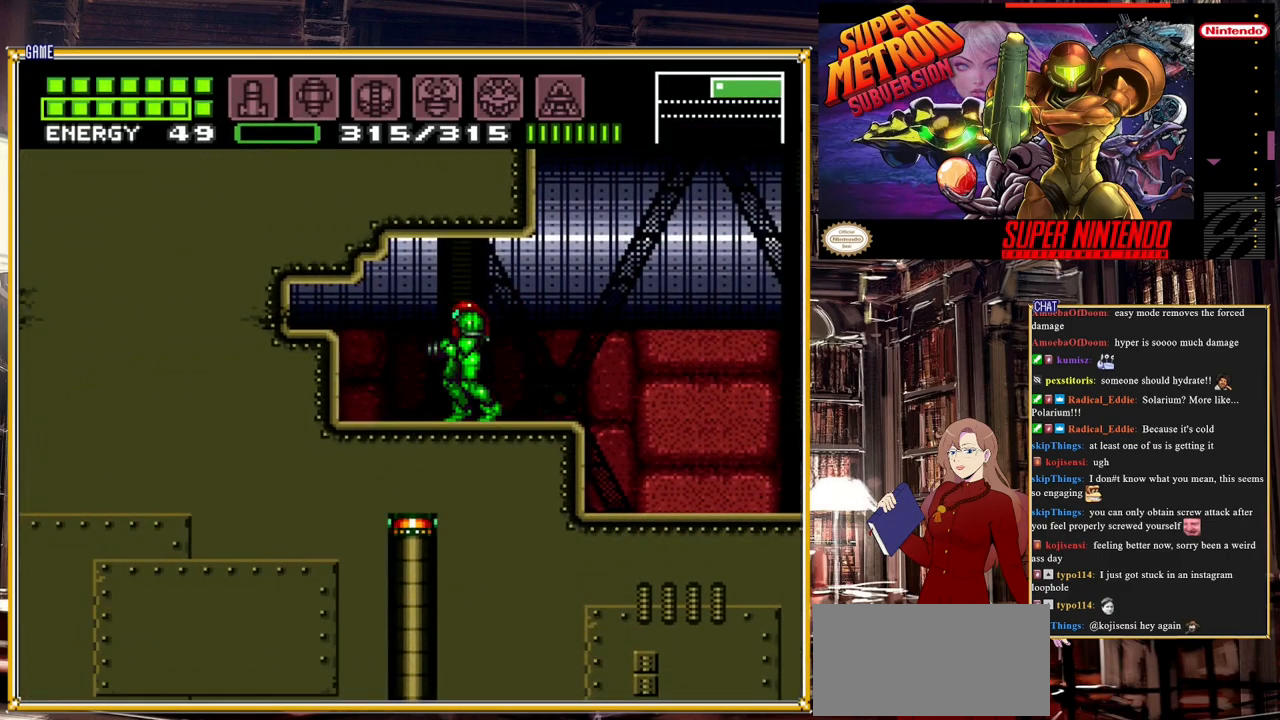
{"buttons": [], "events": [[150, "Y", "down"], [183, "Y", "up"], [283, "Y", "down"], [367, "Y", "up"], [433, "Y", "down"], [483, "Y", "up"]]}
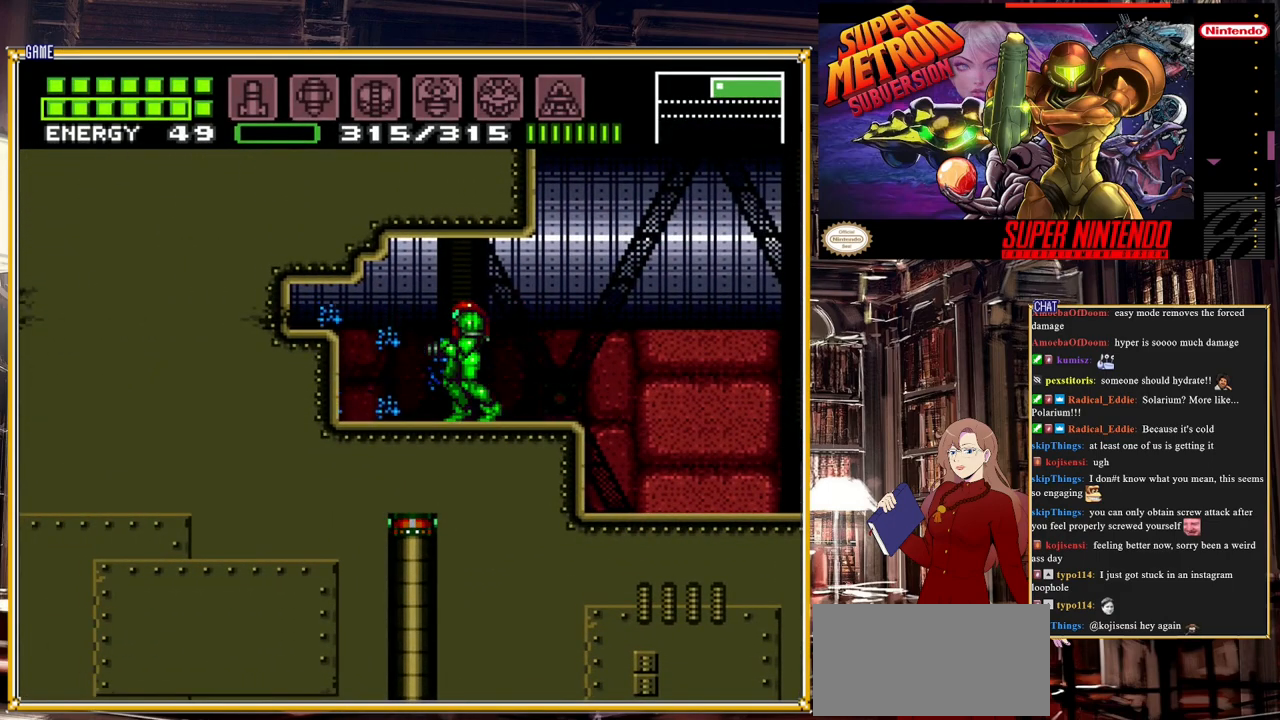
{"buttons": ["X"], "events": [[100, "Y", "down"], [133, "Y", "up"], [350, "X", "down"], [417, "X", "up"], [483, "X", "down"]]}
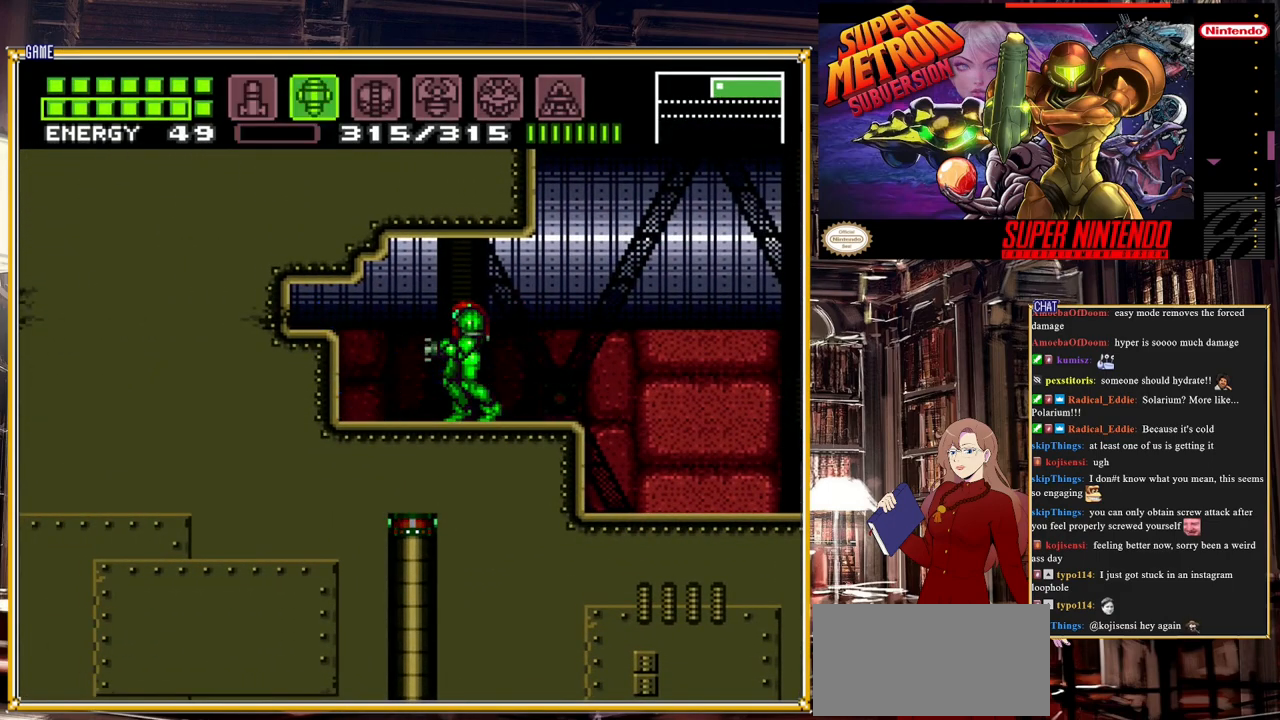
{"buttons": [], "events": [[33, "X", "up"], [133, "X", "down"], [183, "X", "up"], [250, "X", "down"], [333, "X", "up"], [400, "X", "down"], [483, "X", "up"]]}
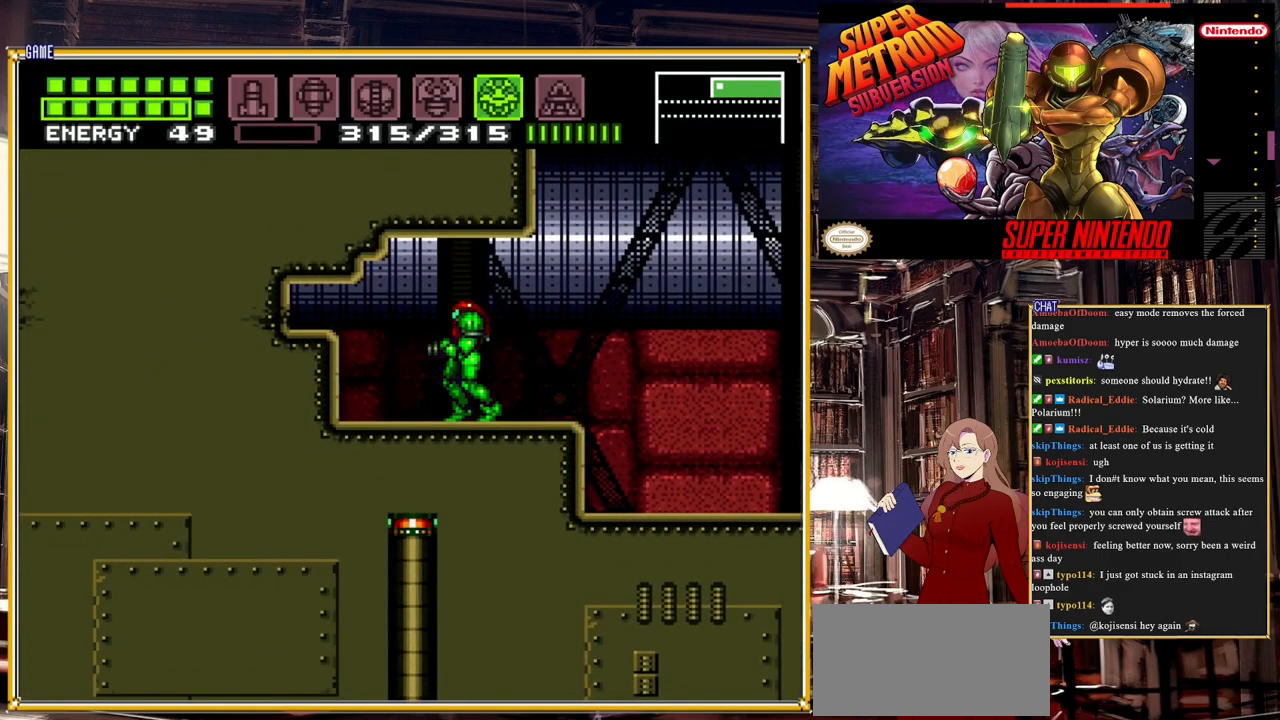
{"buttons": ["Y"], "events": [[50, "X", "down"], [150, "X", "up"], [317, "Y", "down"]]}
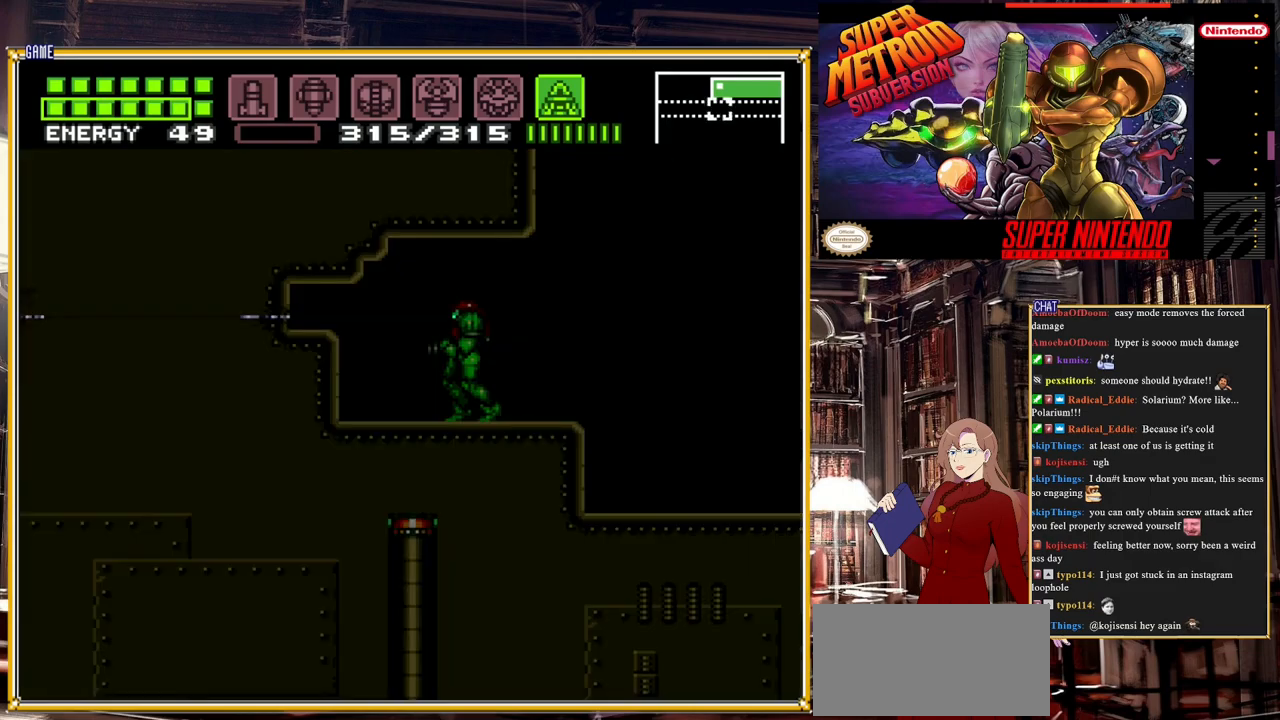
{"buttons": ["Y"], "events": []}
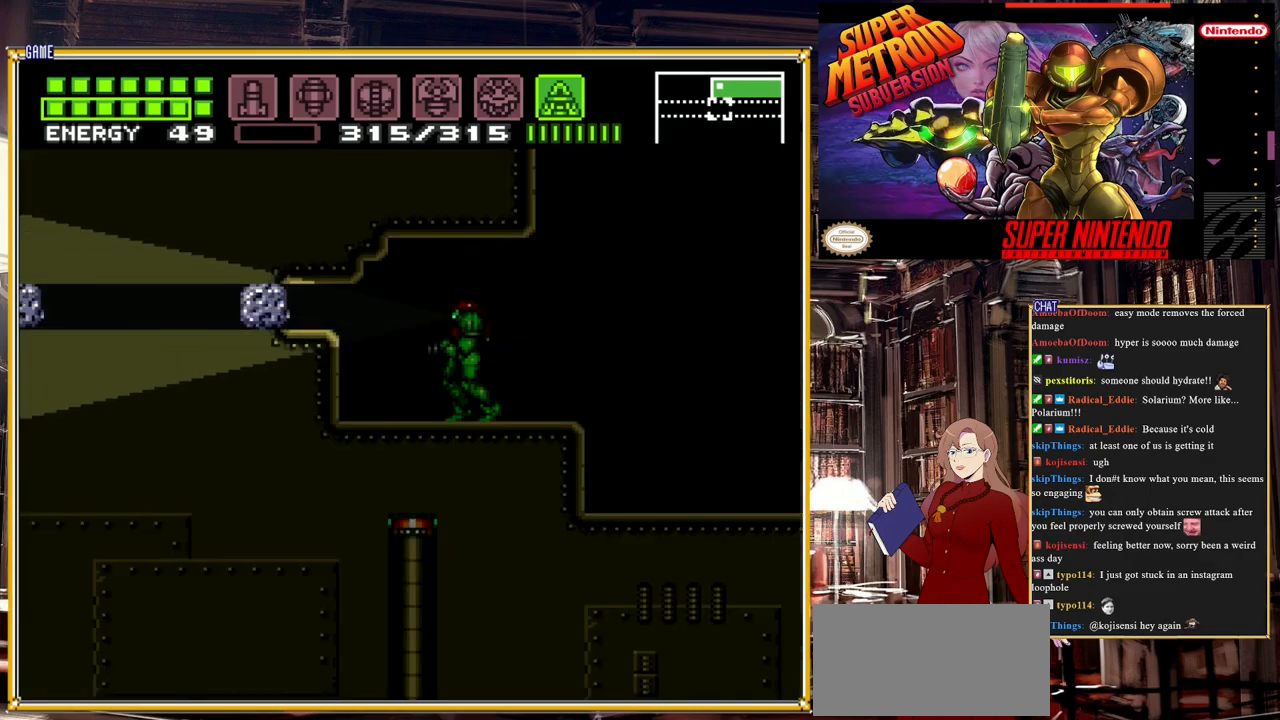
{"buttons": ["DPAD_RIGHT"], "events": [[33, "DPAD_UP", "down"], [167, "DPAD_UP", "up"], [283, "DPAD_DOWN", "down"], [400, "Y", "up"], [417, "DPAD_RIGHT", "down"], [450, "DPAD_DOWN", "up"]]}
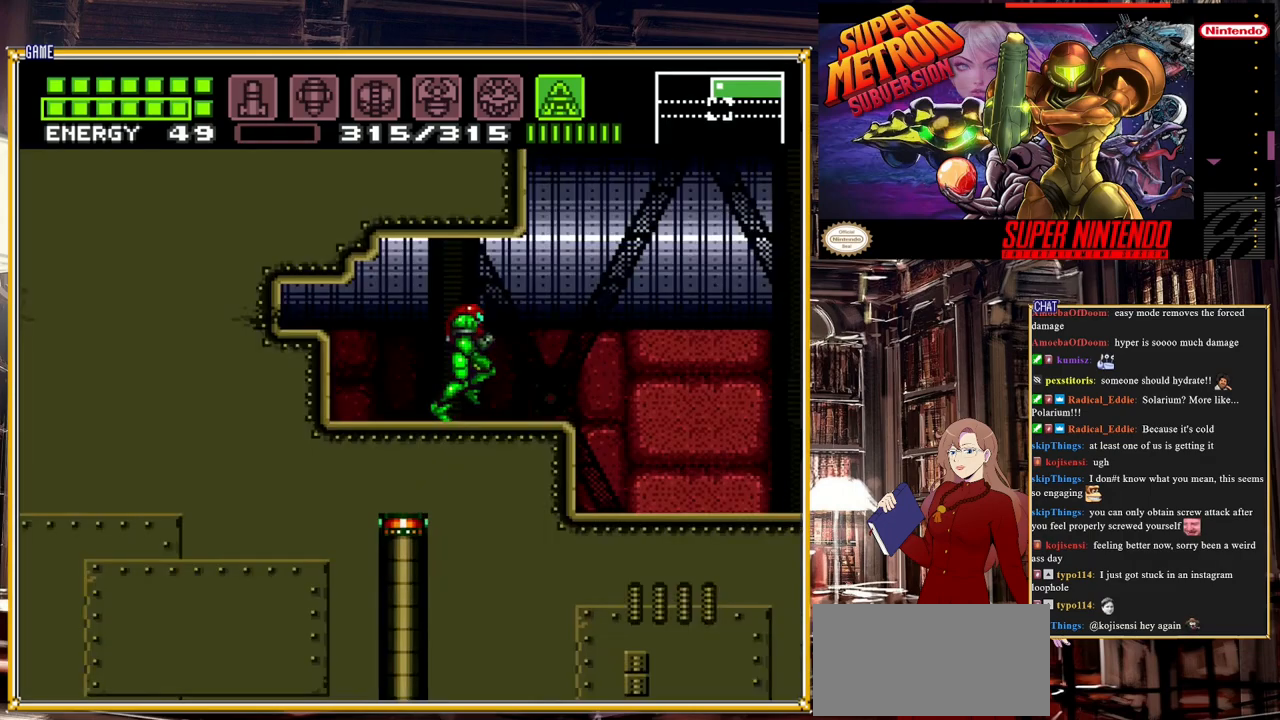
{"buttons": ["DPAD_RIGHT"], "events": []}
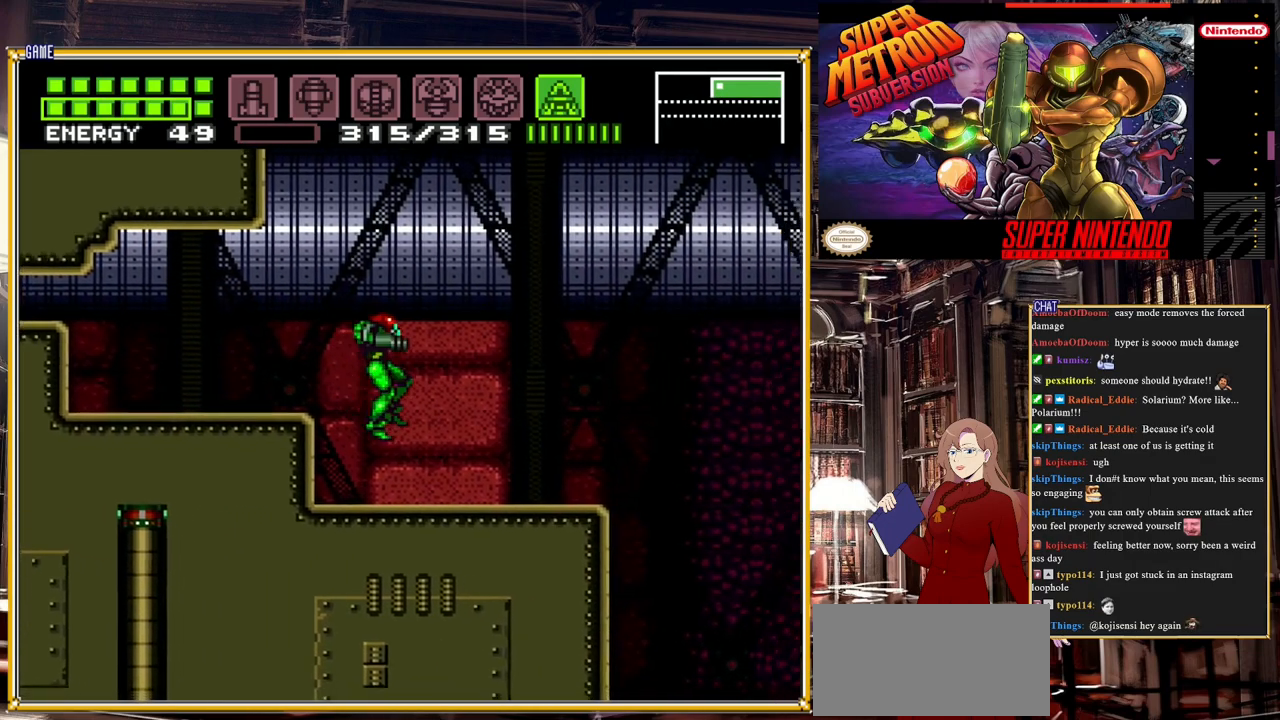
{"buttons": ["B", "DPAD_RIGHT"], "events": [[67, "B", "down"], [83, "DPAD_RIGHT", "up"], [300, "DPAD_RIGHT", "down"]]}
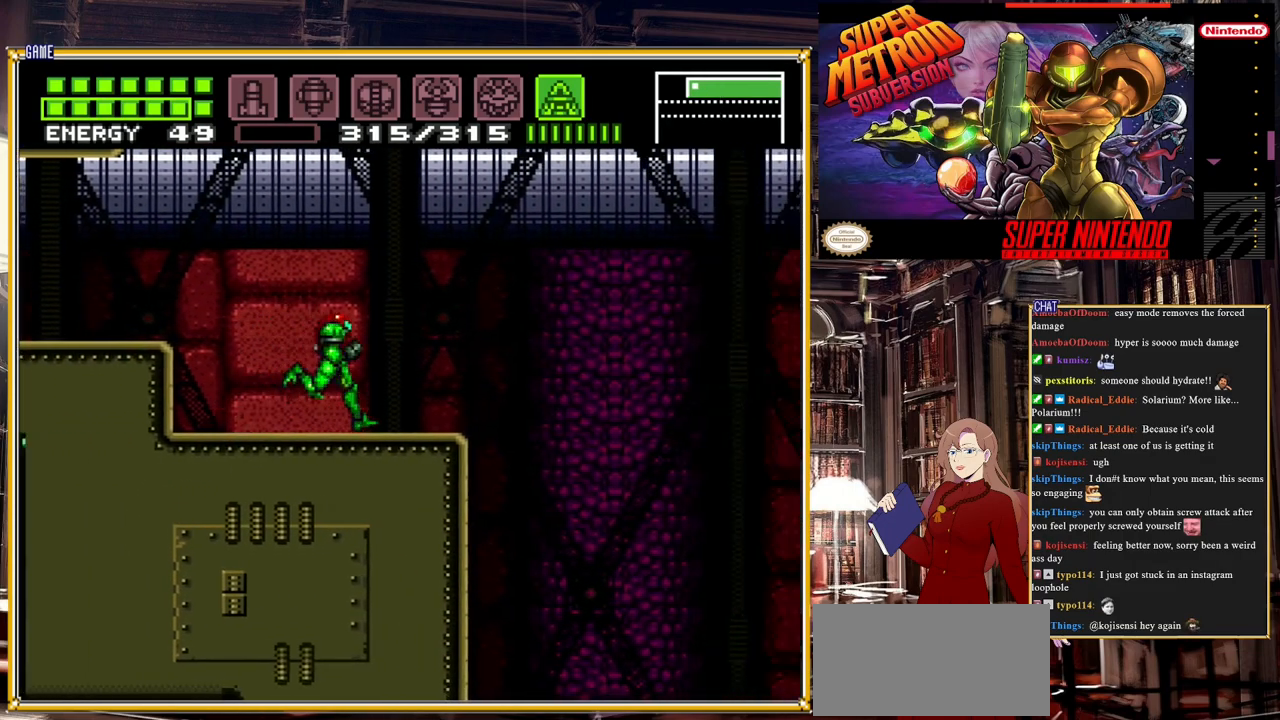
{"buttons": ["B", "DPAD_RIGHT"], "events": [[183, "A", "down"], [383, "A", "up"]]}